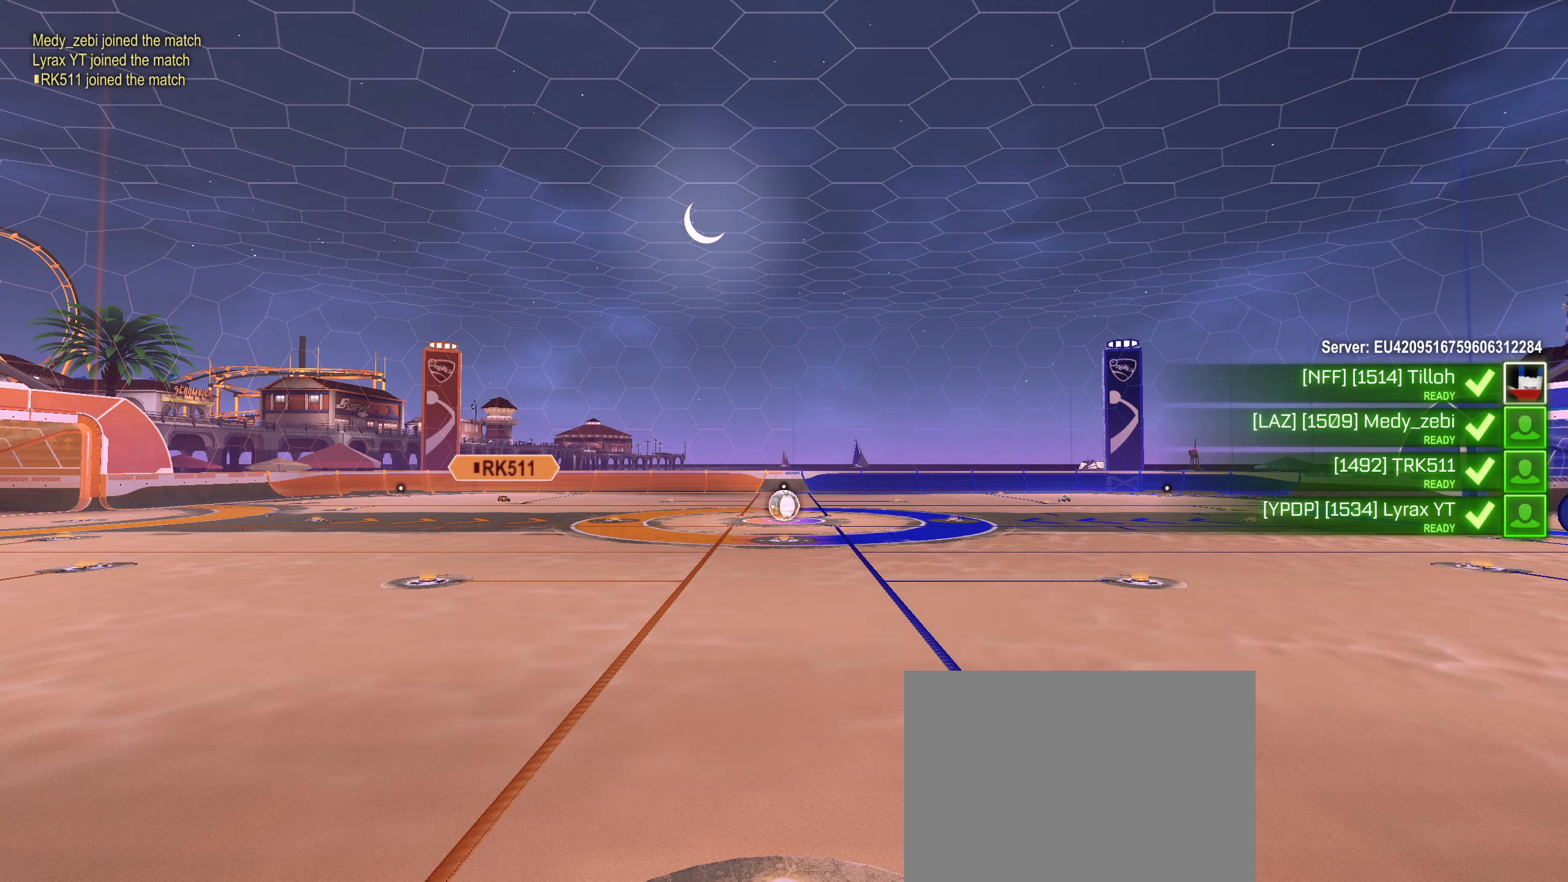
Gameplay with a controller (PlayStation layout); each line is a JSON object with the inputs held at the frame after it (dt_ms = milliseconds from this image to that frame). "events" lists button and stick changes between this image and that frame as [ms after this image, input, new state], when the widget could be followed in between.
{"dt_ms": 367, "buttons": [], "left_stick": "center", "right_stick": "center", "events": []}
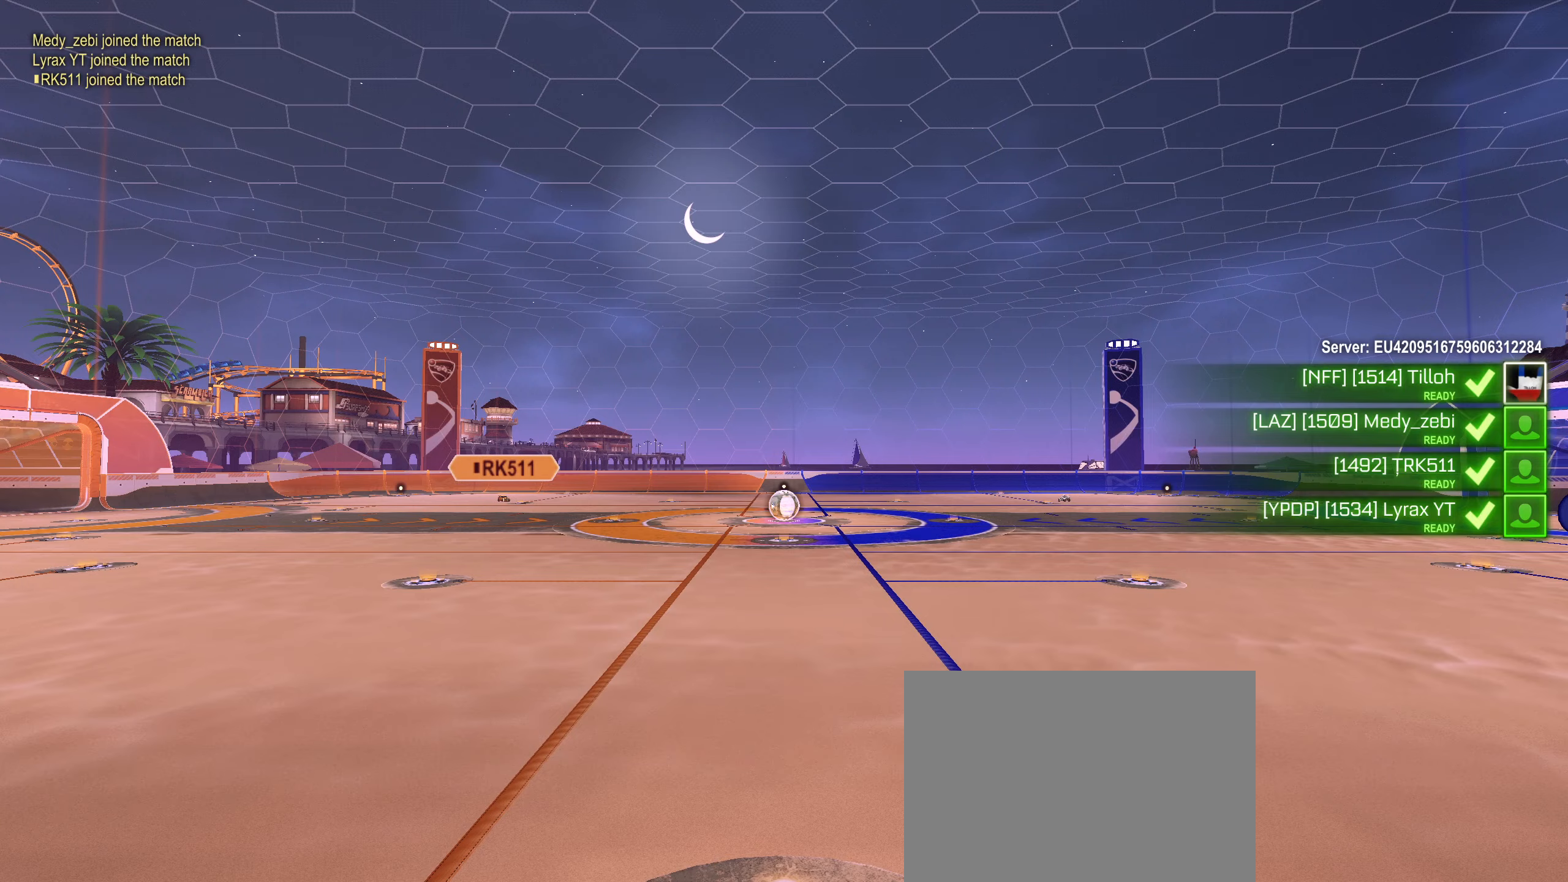
{"dt_ms": 500, "buttons": [], "left_stick": "center", "right_stick": "center", "events": []}
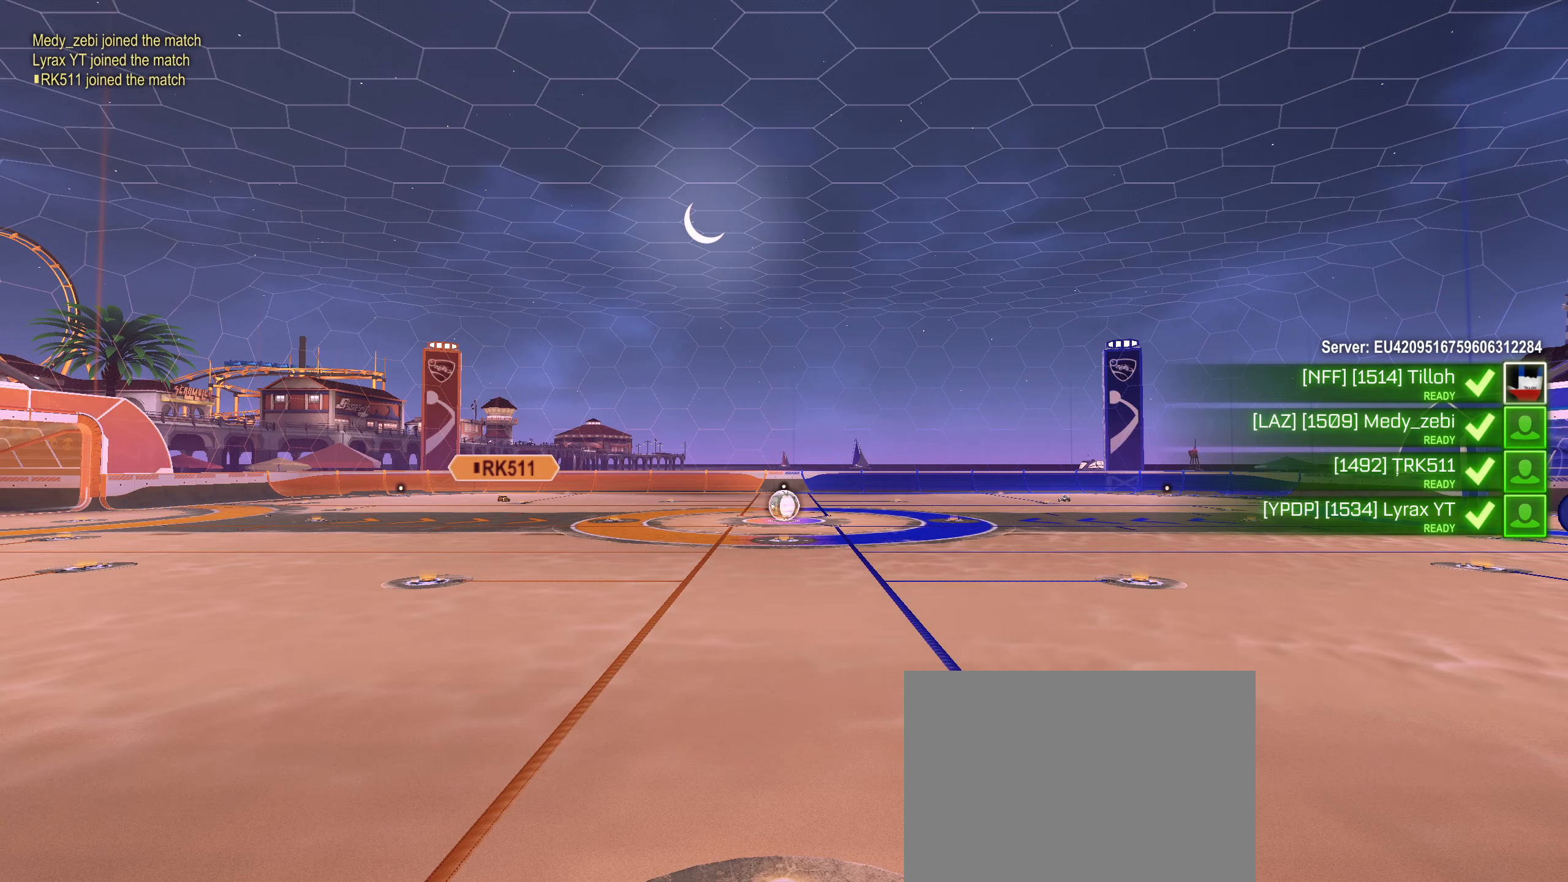
{"dt_ms": 500, "buttons": [], "left_stick": "center", "right_stick": "center", "events": []}
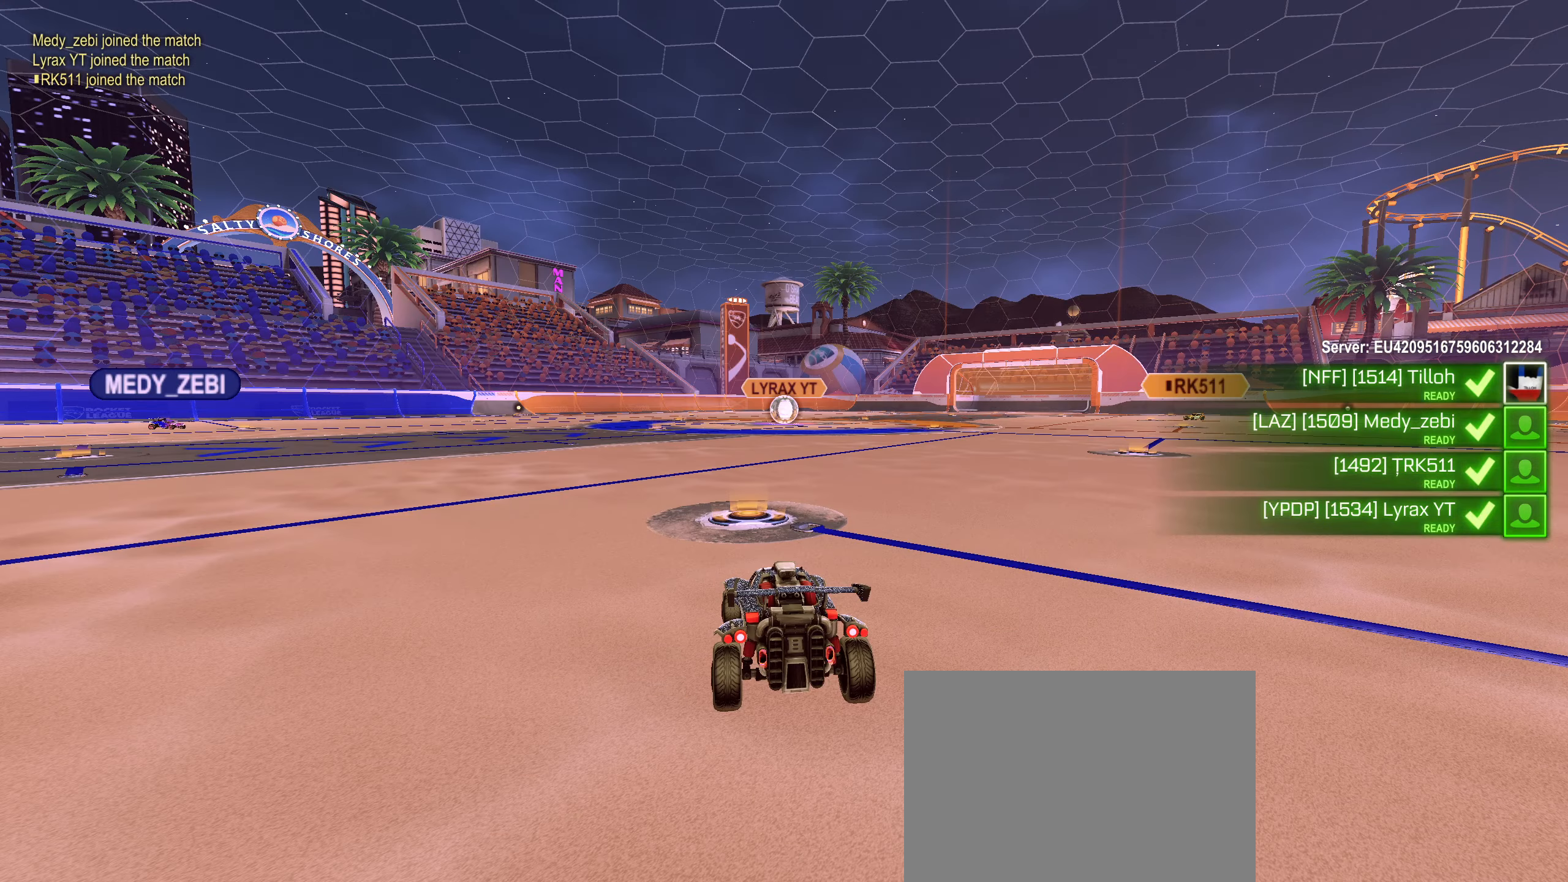
{"dt_ms": 500, "buttons": [], "left_stick": "center", "right_stick": "center", "events": [[83, "SQUARE", "down"], [183, "SQUARE", "up"]]}
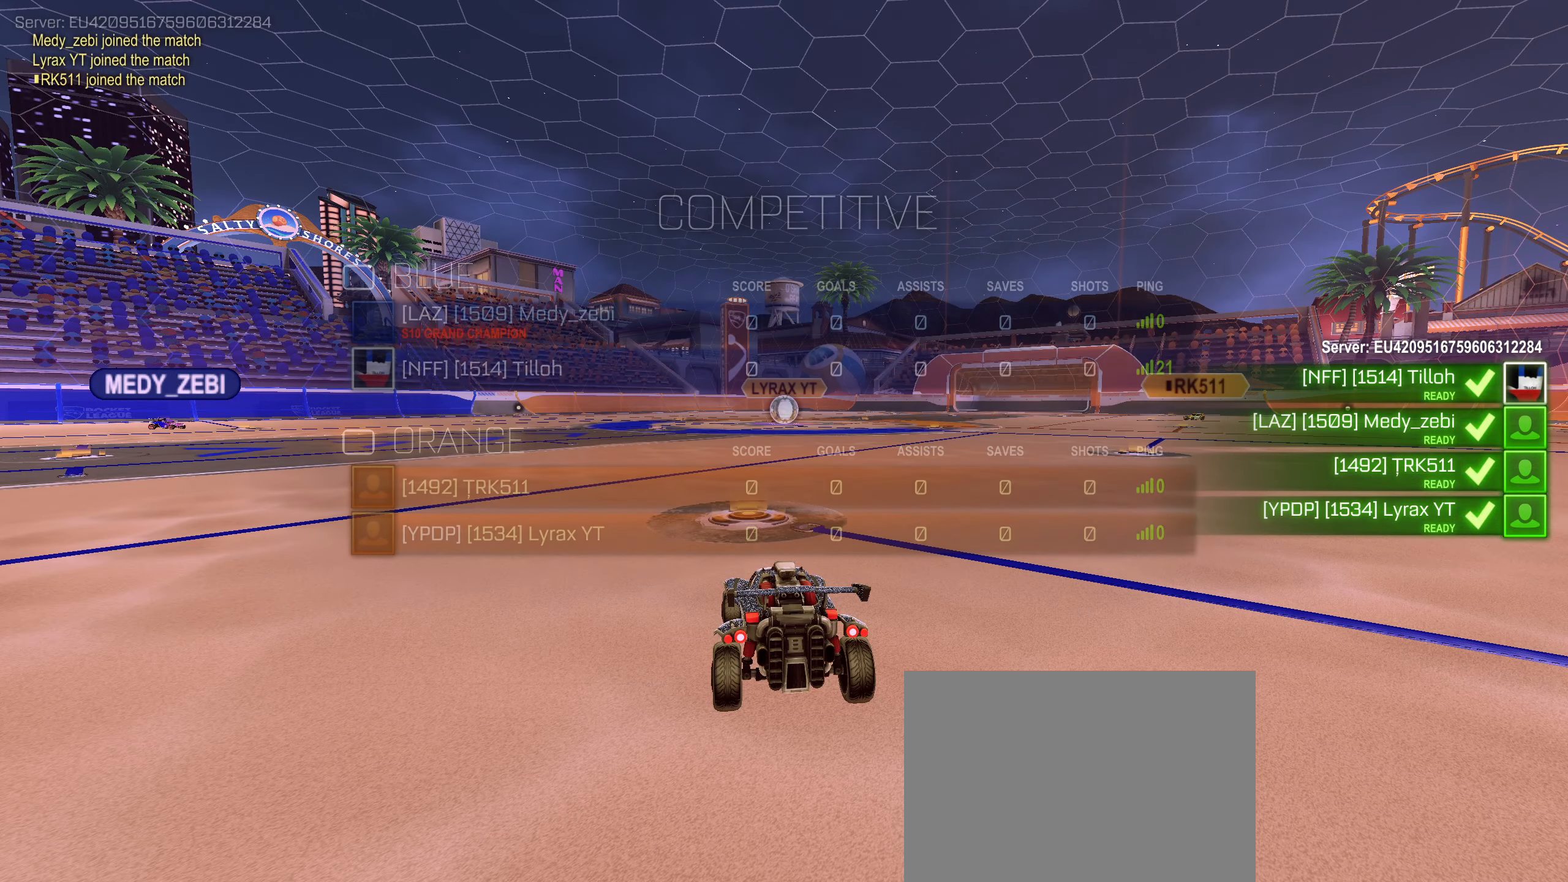
{"dt_ms": 500, "buttons": [], "left_stick": "center", "right_stick": "center", "events": [[233, "SQUARE", "down"], [400, "SQUARE", "up"]]}
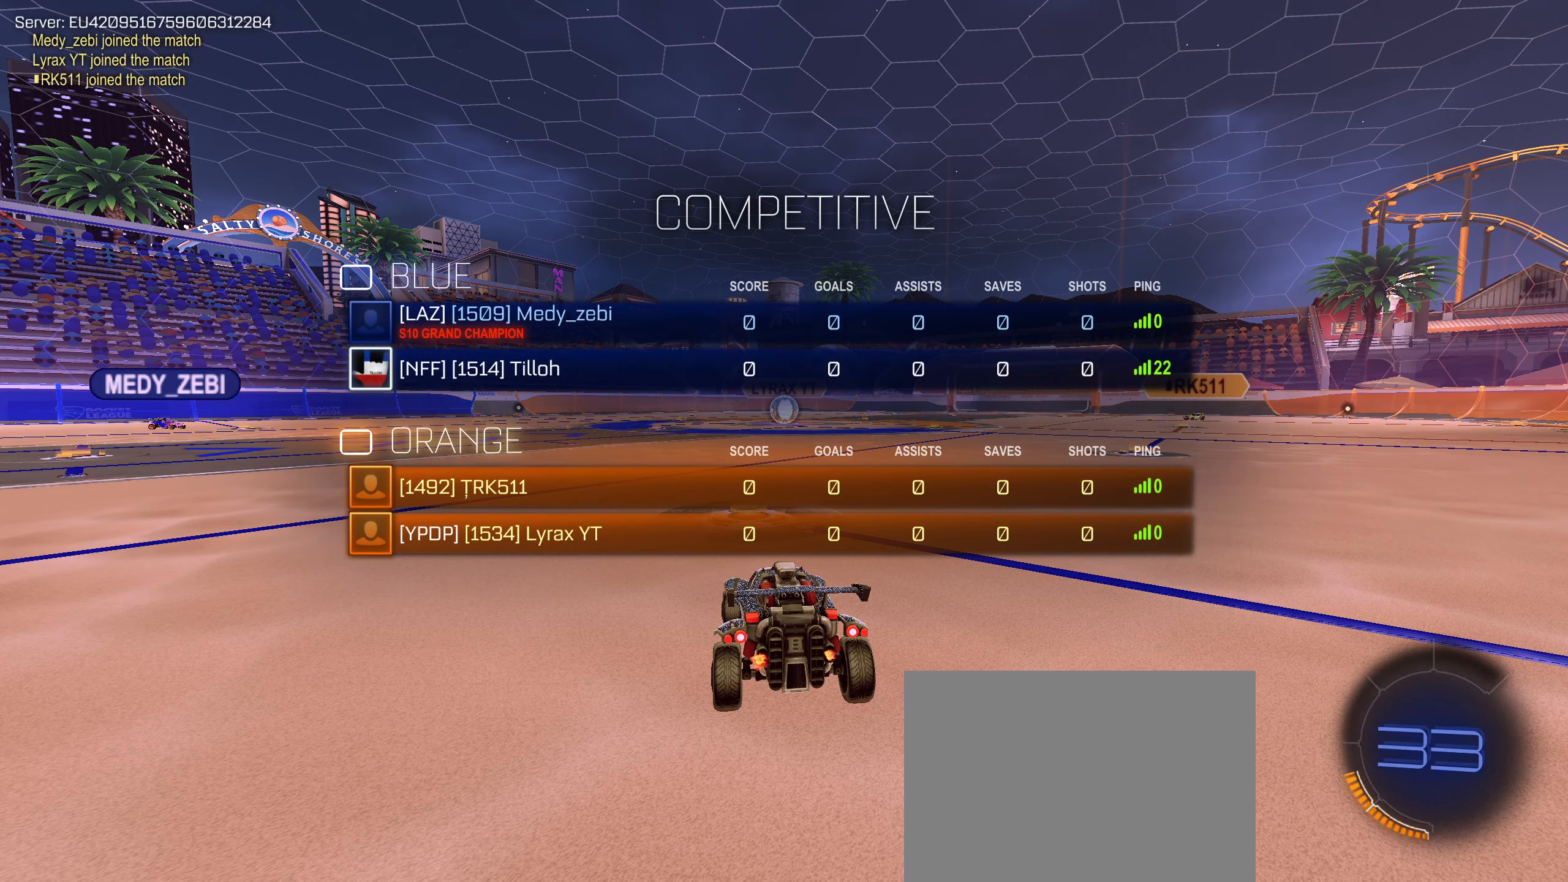
{"dt_ms": 500, "buttons": [], "left_stick": "center", "right_stick": "center", "events": [[50, "SQUARE", "down"], [166, "SQUARE", "up"], [333, "SQUARE", "down"], [466, "SQUARE", "up"]]}
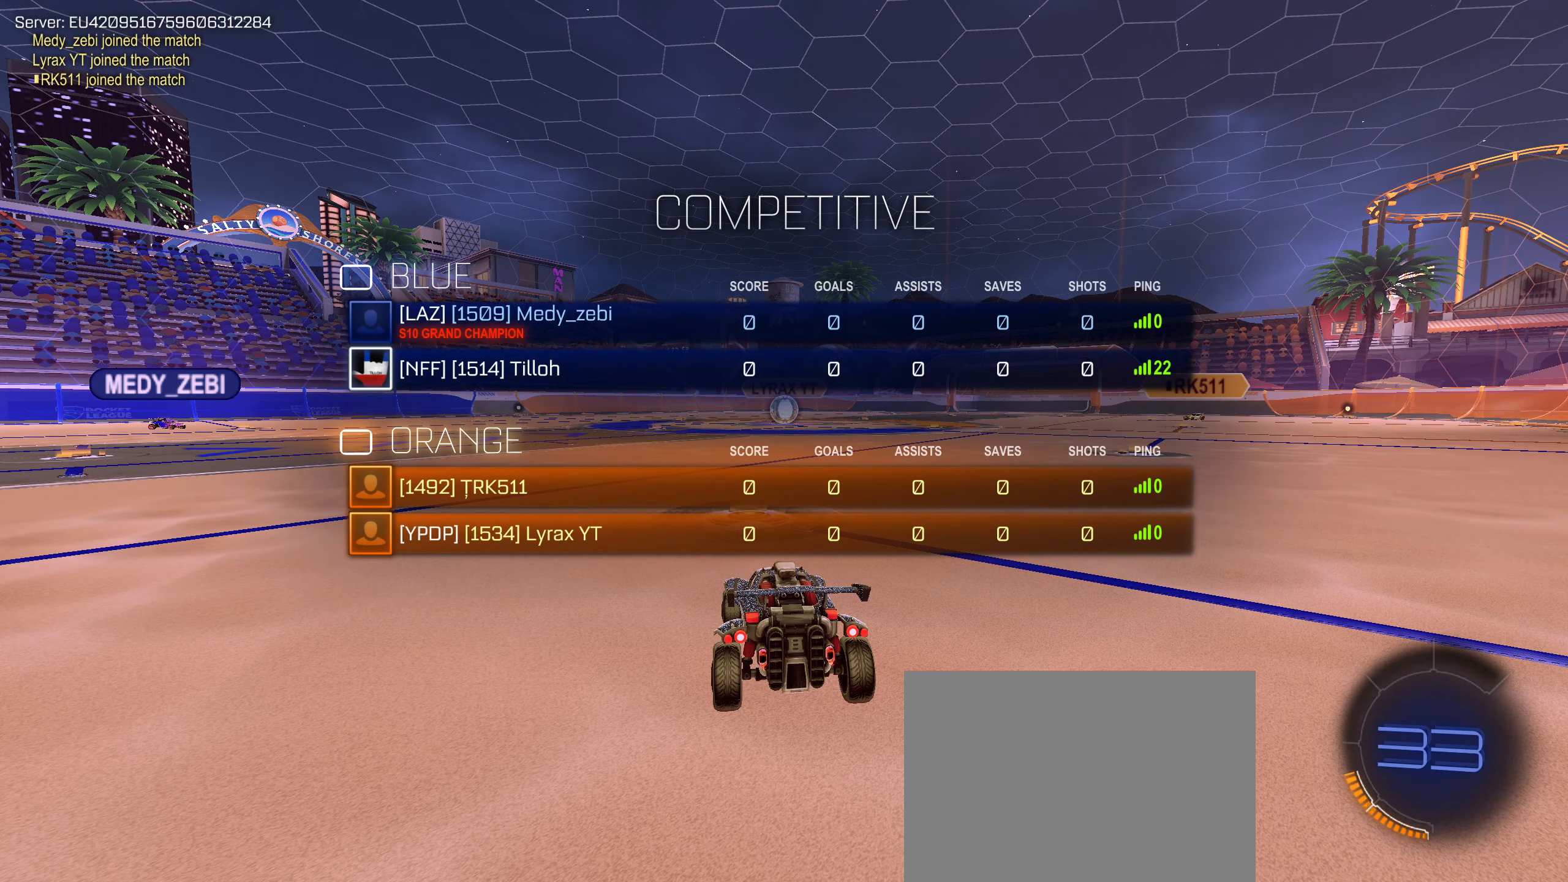
{"dt_ms": 500, "buttons": [], "left_stick": "center", "right_stick": "center", "events": [[300, "SQUARE", "down"], [466, "SQUARE", "up"]]}
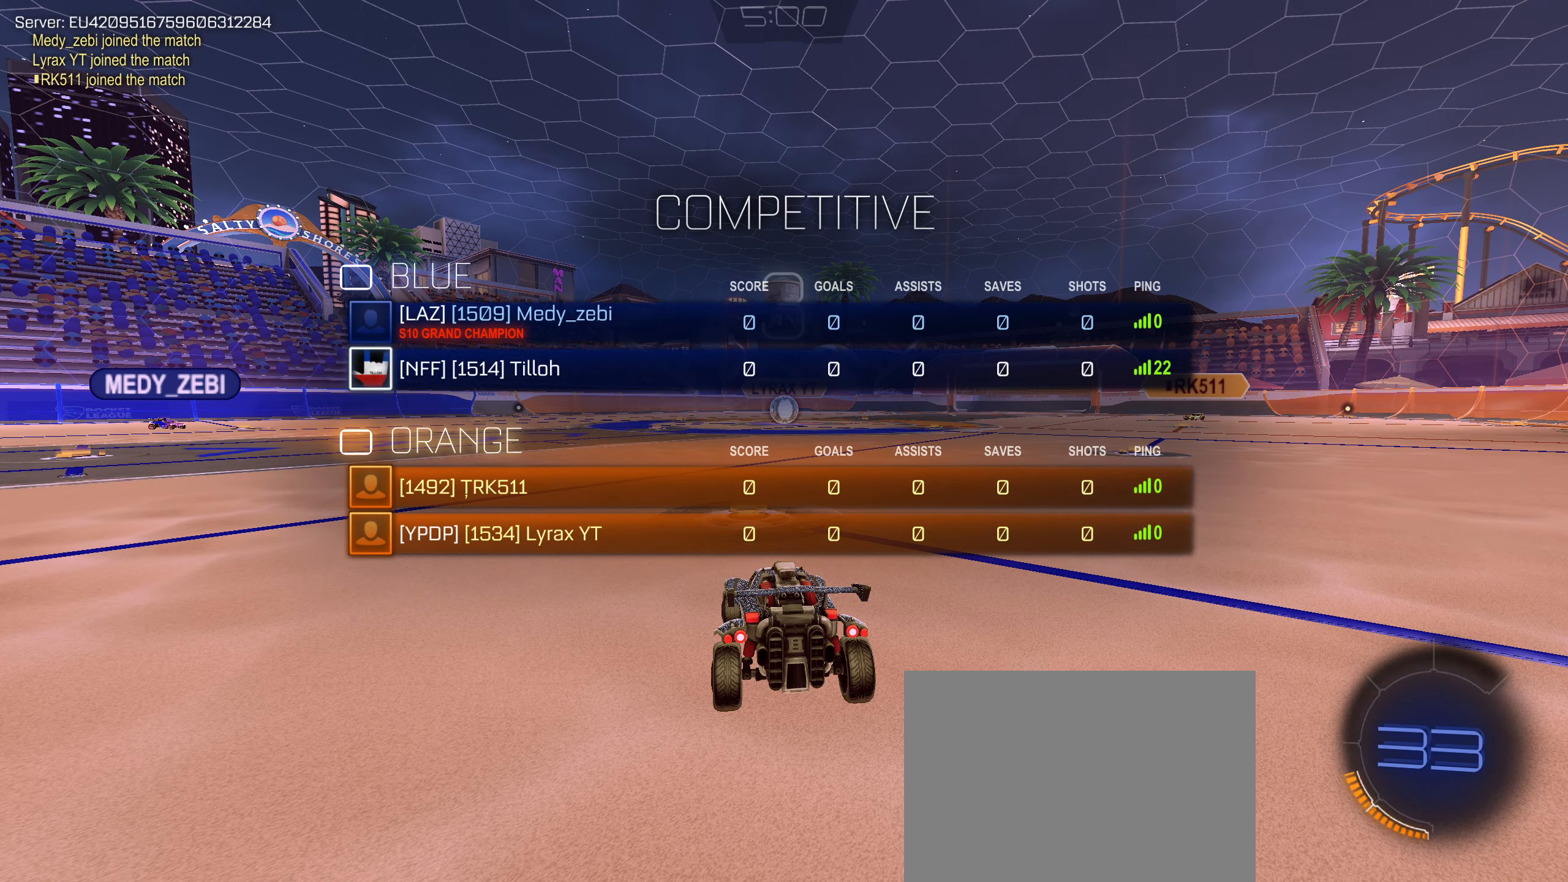
{"dt_ms": 500, "buttons": [], "left_stick": "center", "right_stick": "center", "events": []}
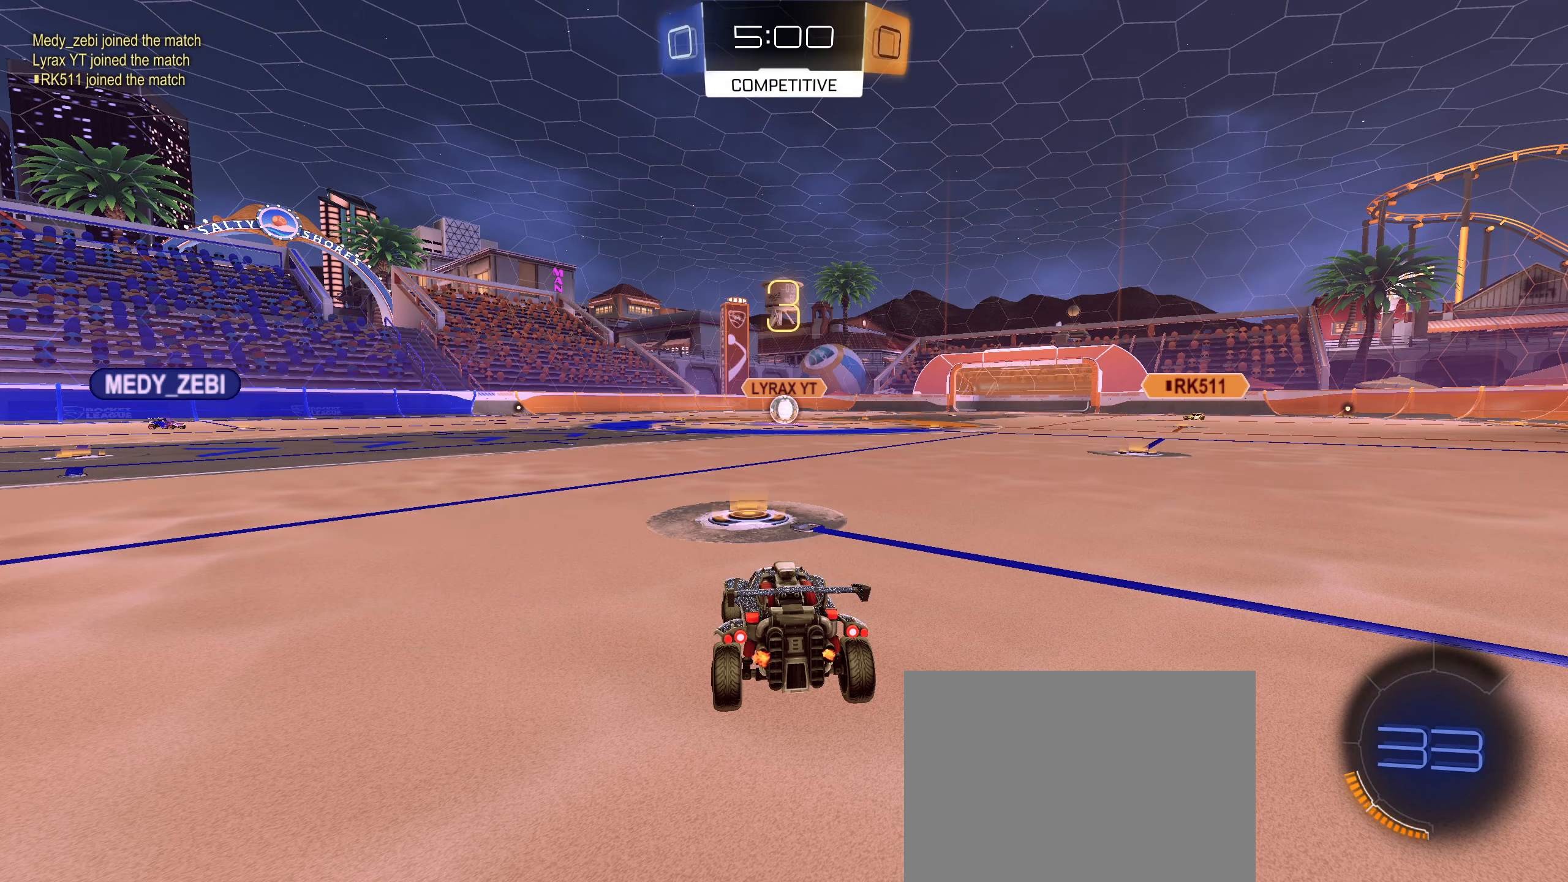
{"dt_ms": 500, "buttons": [], "left_stick": "center", "right_stick": "center", "events": [[166, "SQUARE", "down"], [333, "SQUARE", "up"]]}
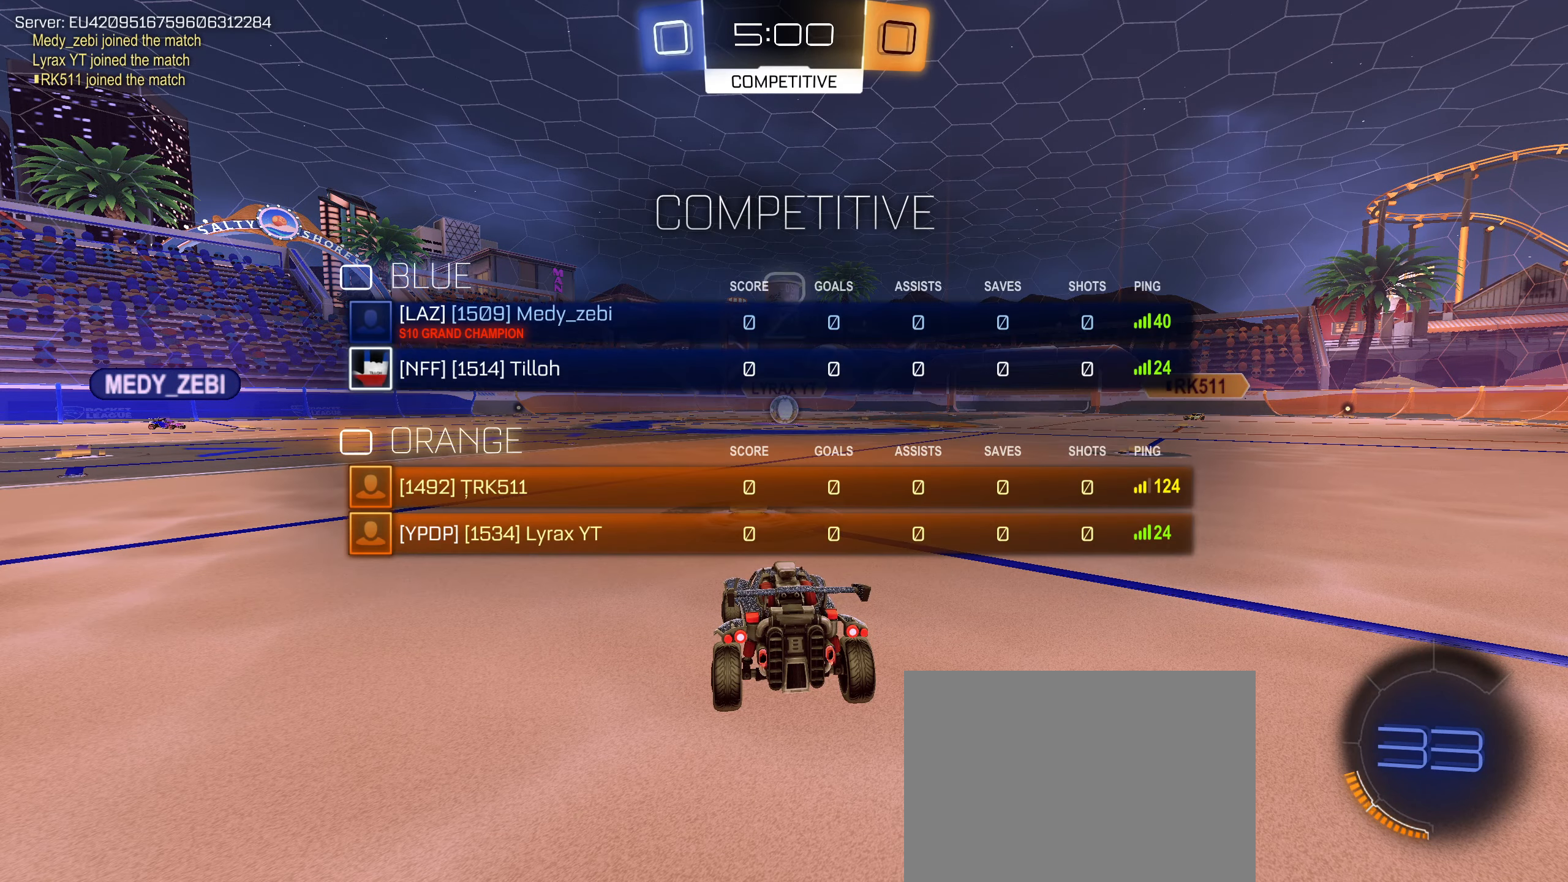
{"dt_ms": 500, "buttons": [], "left_stick": "center", "right_stick": "center", "events": []}
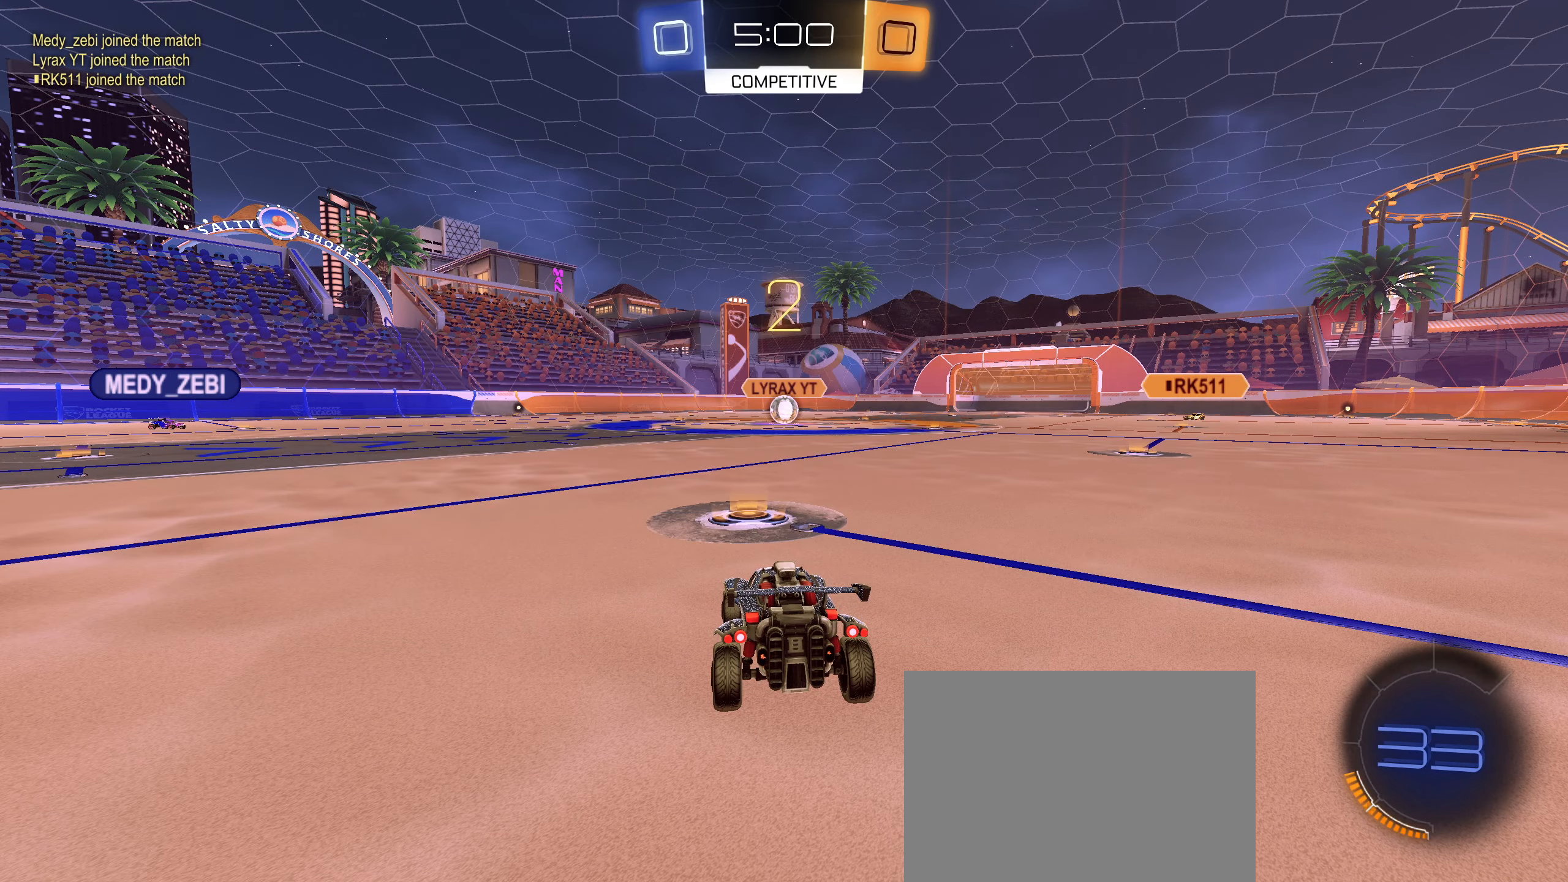
{"dt_ms": 500, "buttons": ["L2"], "left_stick": "left", "right_stick": "center", "events": [[200, "R2", "down"], [333, "L2", "down"], [367, "R2", "up"], [450, "left_stick", "left"]]}
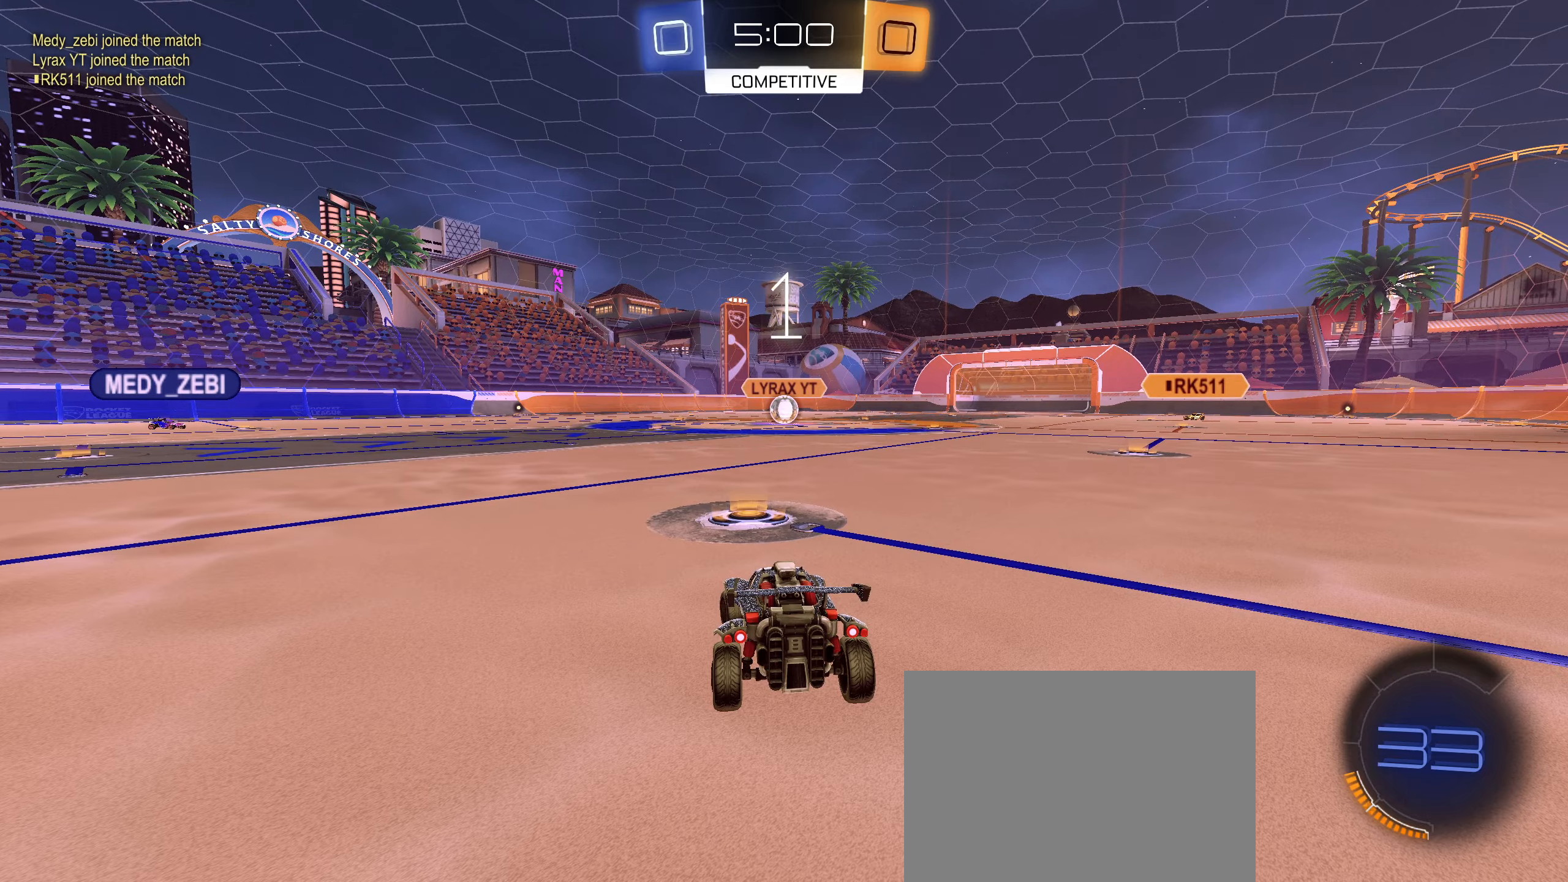
{"dt_ms": 500, "buttons": ["L2"], "left_stick": "left", "right_stick": "center", "events": [[67, "left_stick", "center"], [133, "left_stick", "right"], [217, "left_stick", "down-left"], [367, "left_stick", "right"], [500, "left_stick", "left"]]}
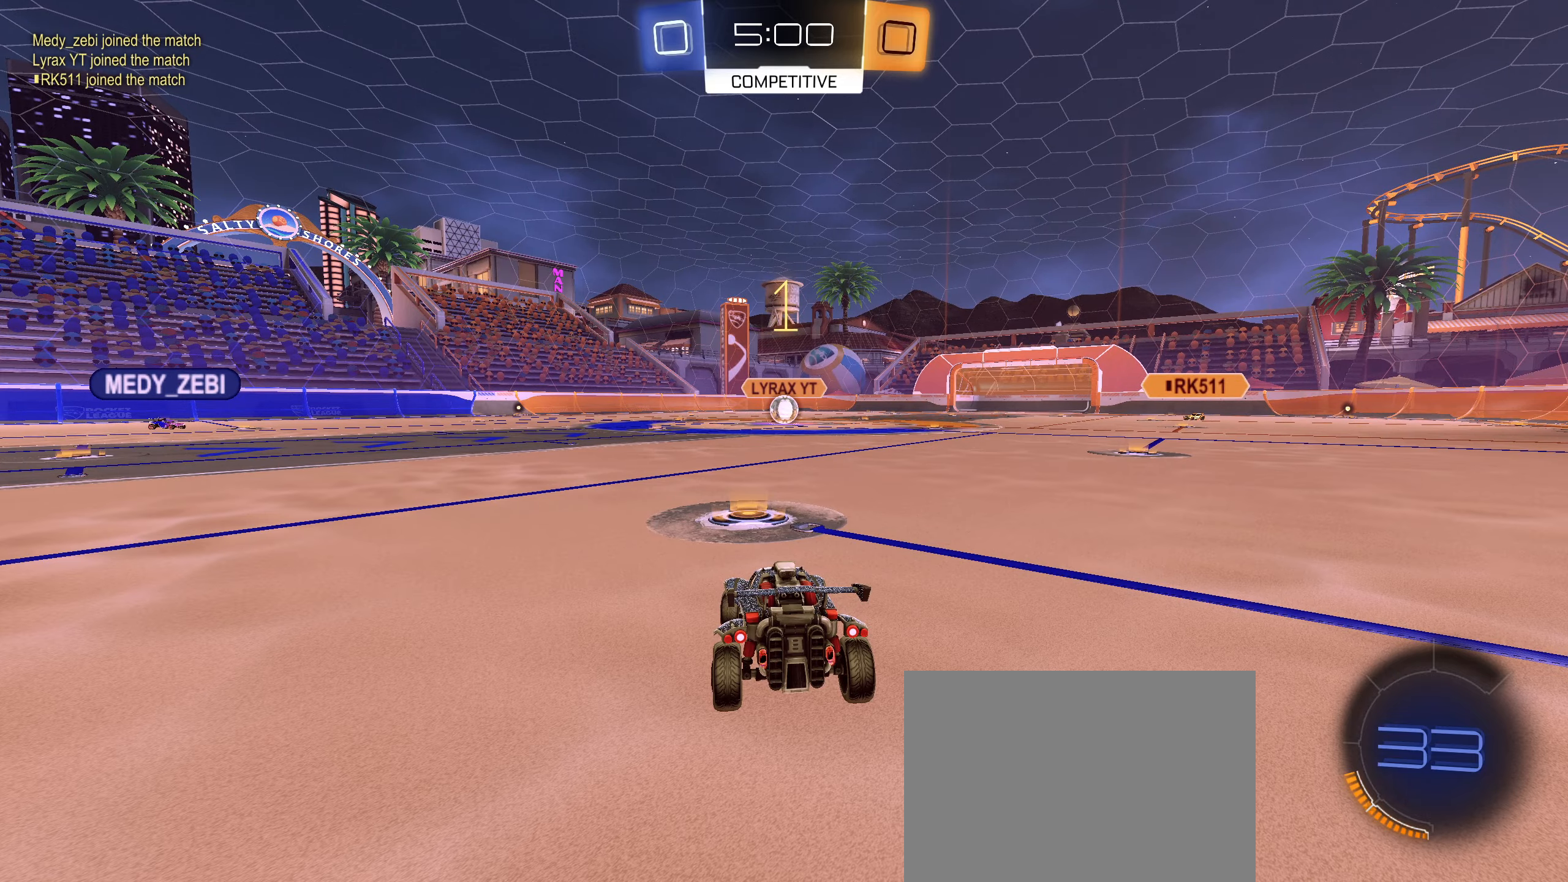
{"dt_ms": 500, "buttons": ["L2"], "left_stick": "left", "right_stick": "center", "events": [[100, "left_stick", "center"], [500, "left_stick", "left"]]}
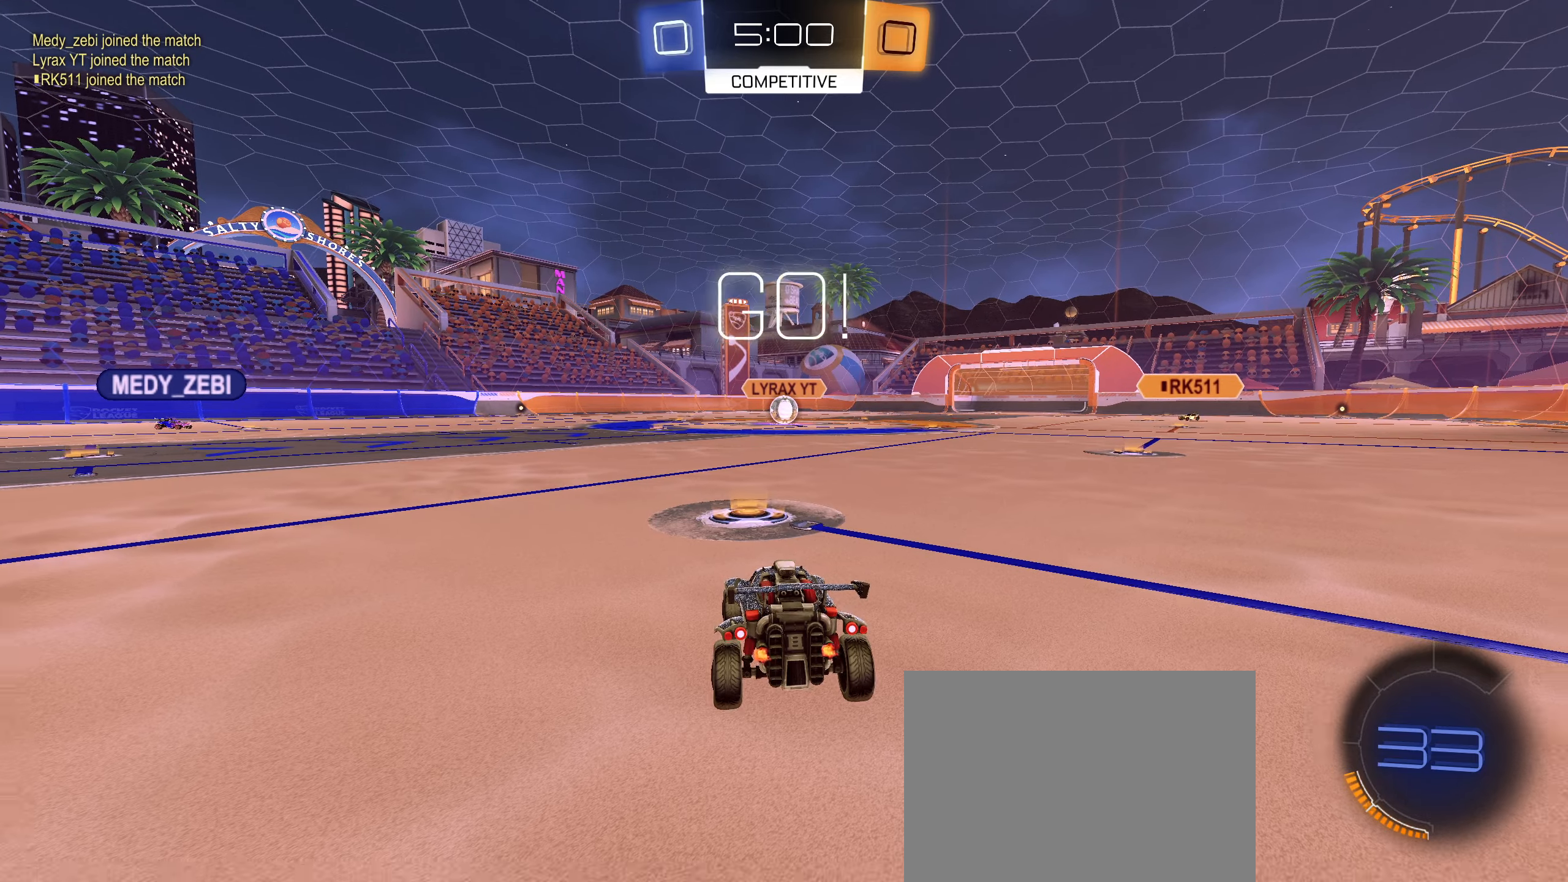
{"dt_ms": 500, "buttons": [], "left_stick": "down", "right_stick": "center", "events": [[133, "left_stick", "center"], [233, "CROSS", "down"], [233, "left_stick", "down"], [283, "CROSS", "up"], [383, "CROSS", "down"], [417, "CROSS", "up"], [500, "L2", "up"]]}
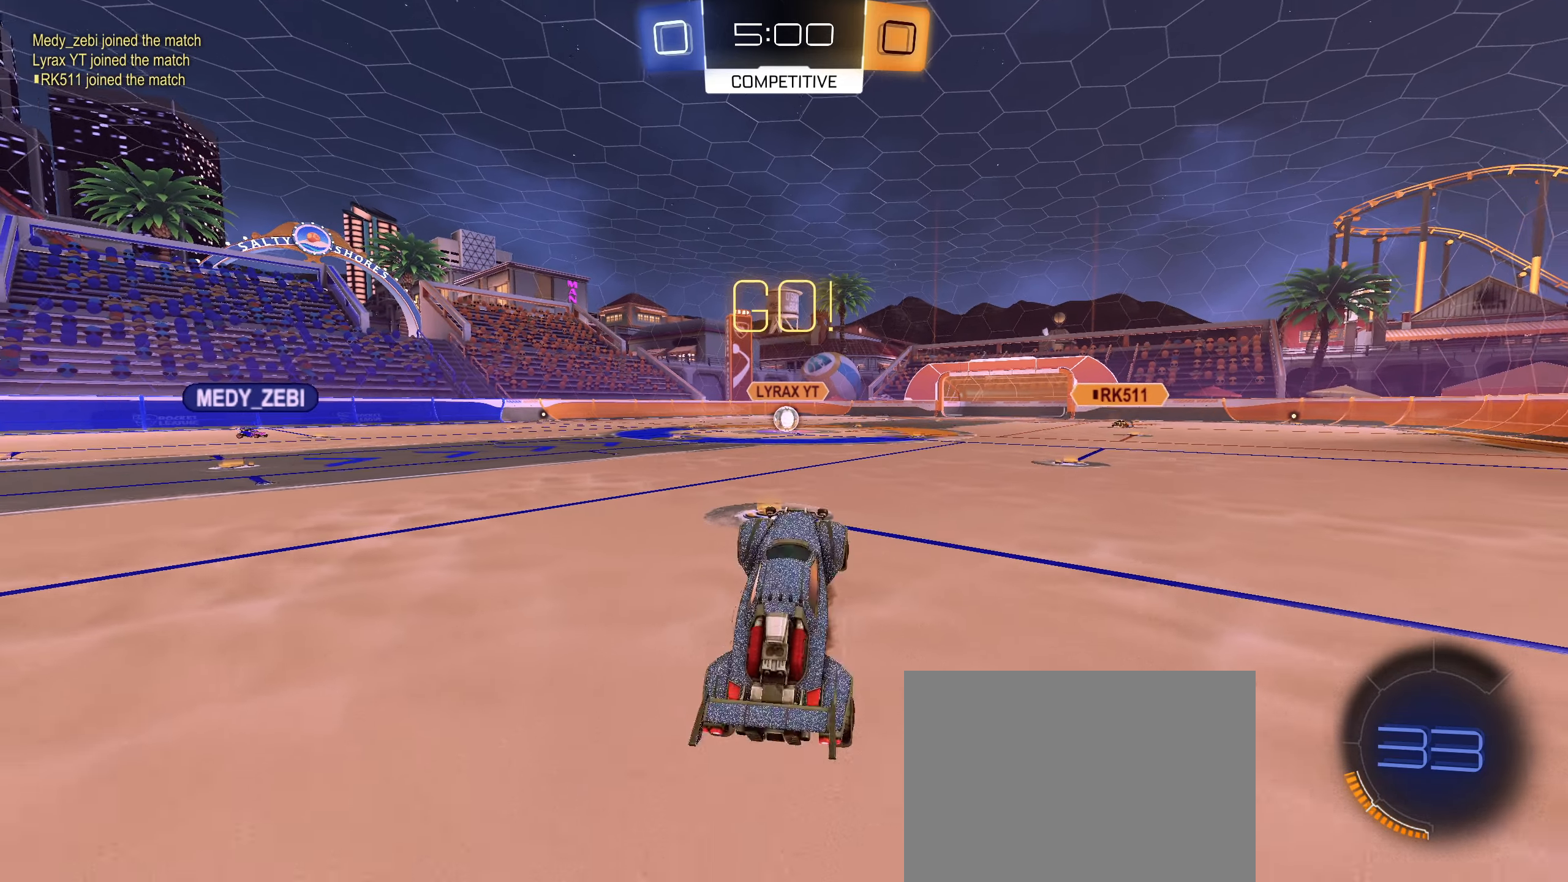
{"dt_ms": 500, "buttons": ["R1"], "left_stick": "up", "right_stick": "center", "events": [[100, "left_stick", "center"], [167, "left_stick", "up"], [200, "R1", "down"], [267, "CIRCLE", "down"], [433, "CIRCLE", "up"]]}
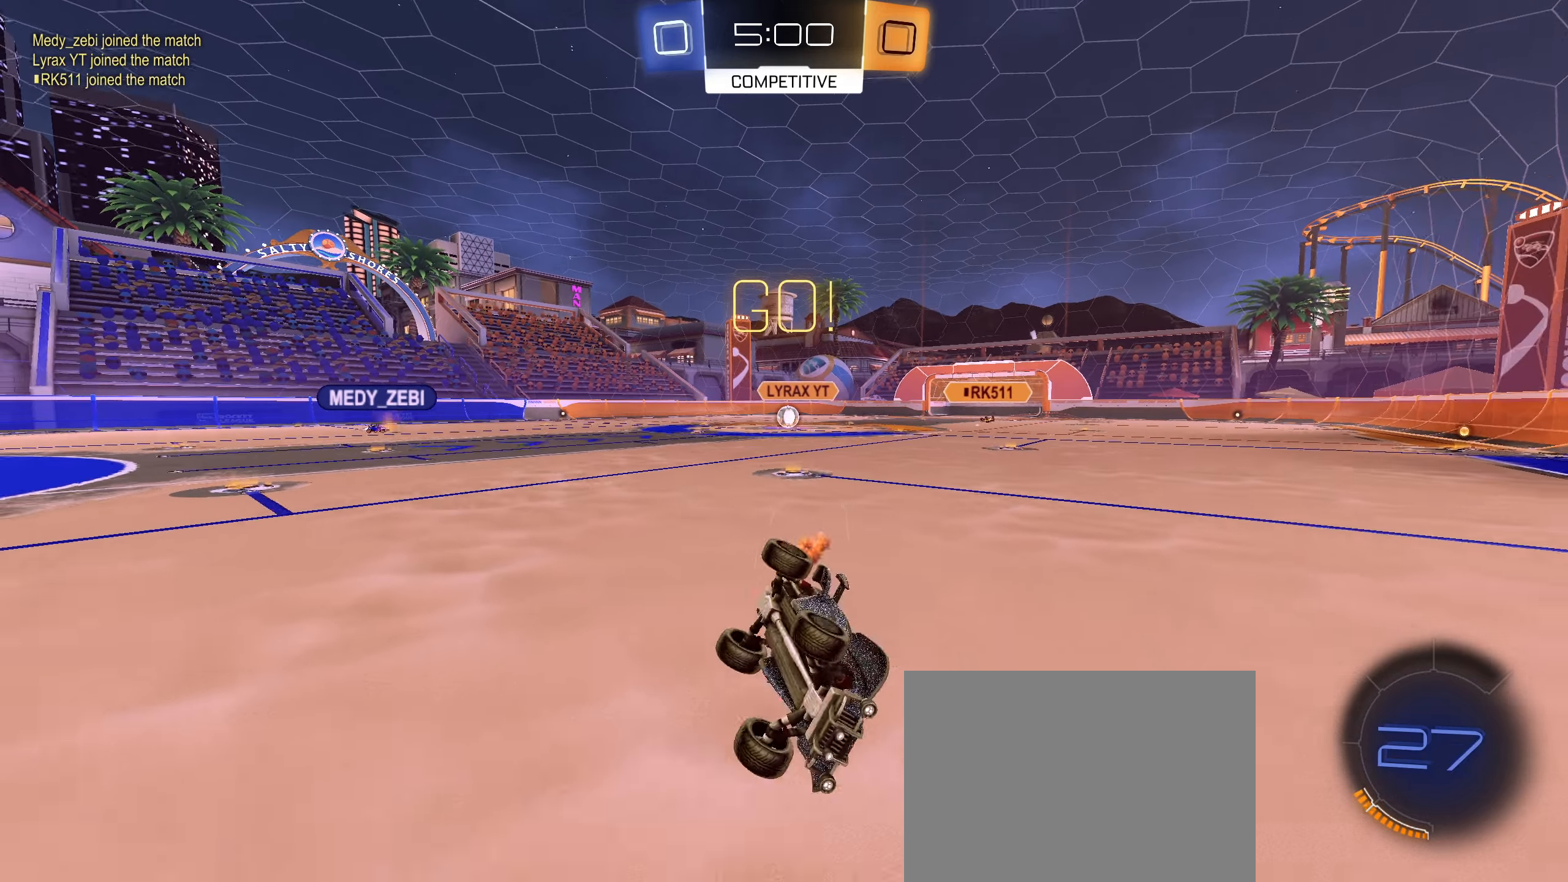
{"dt_ms": 500, "buttons": ["L1", "R2"], "left_stick": "right", "right_stick": "center", "events": [[33, "left_stick", "up-right"], [267, "R1", "up"], [283, "left_stick", "right"], [450, "L1", "down"], [483, "R2", "down"]]}
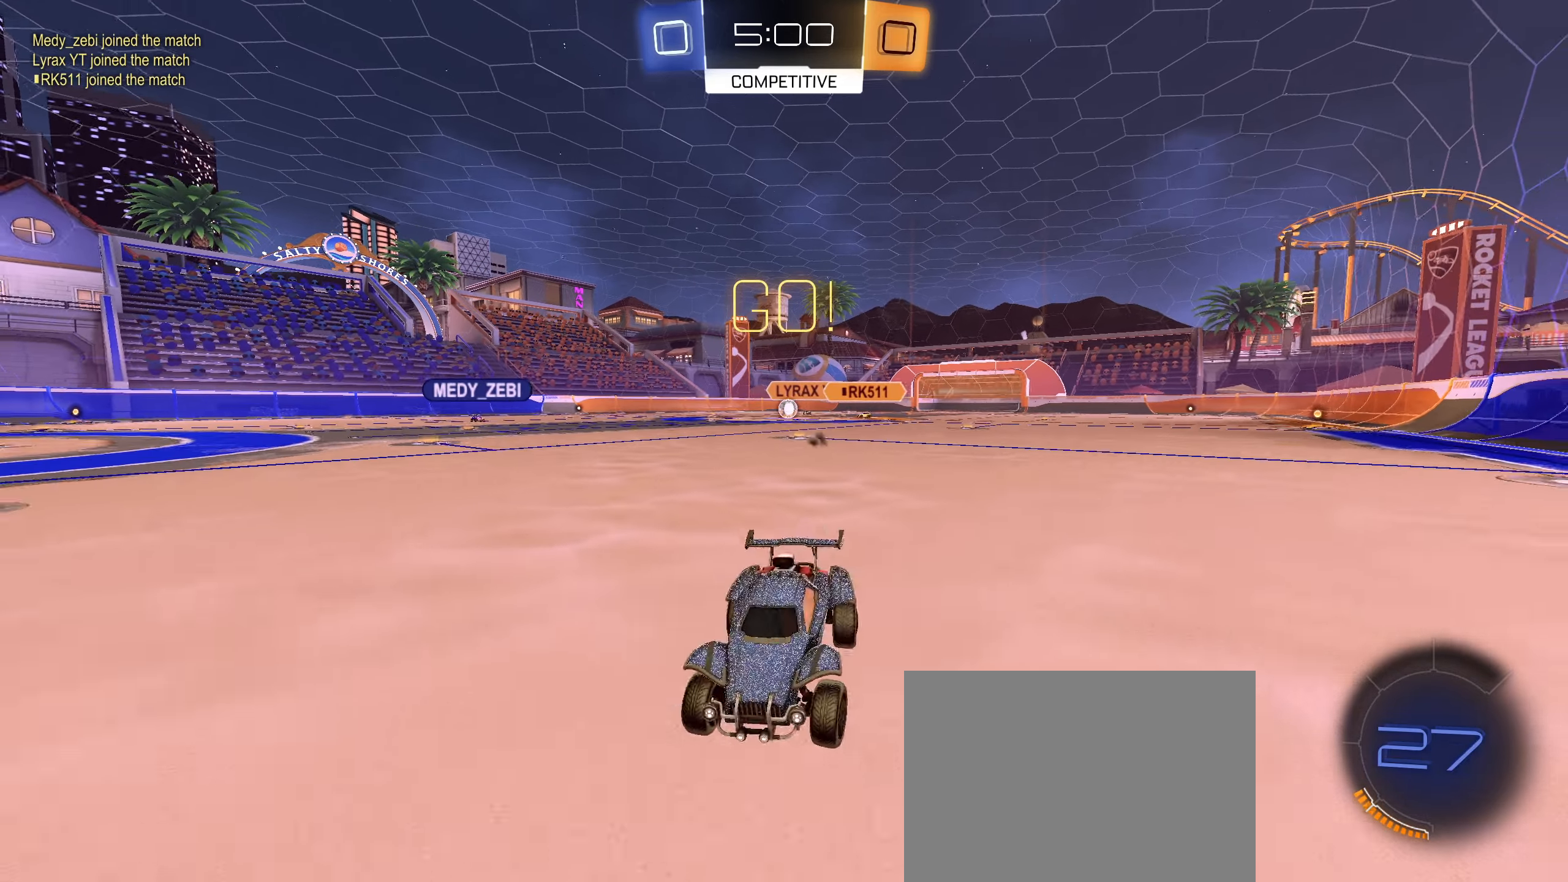
{"dt_ms": 500, "buttons": ["CIRCLE", "R2"], "left_stick": "right", "right_stick": "center", "events": [[33, "CIRCLE", "down"], [83, "L1", "up"]]}
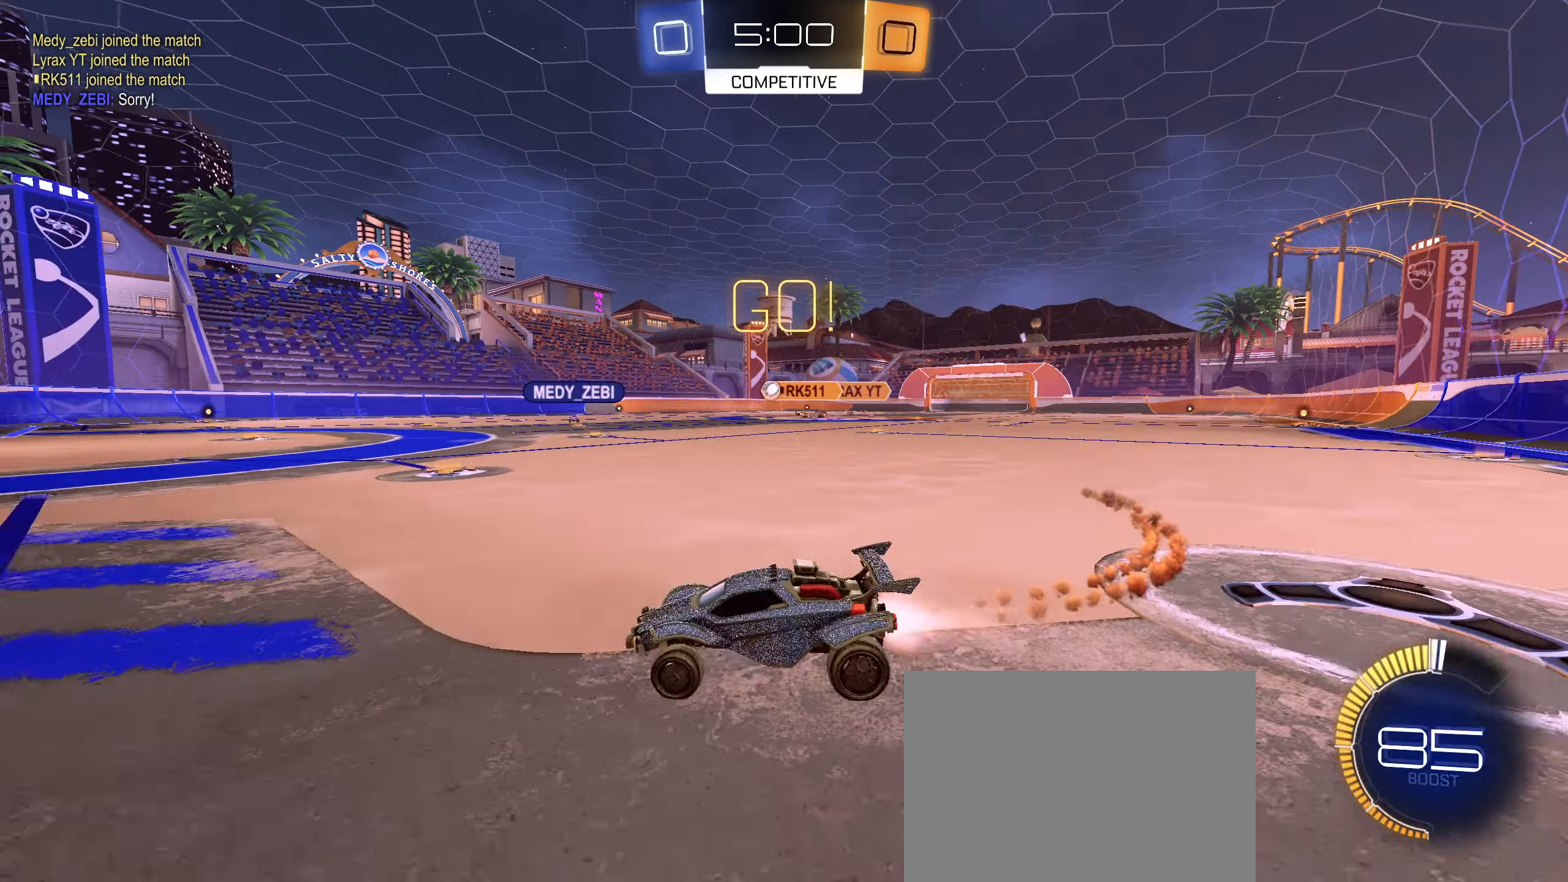
{"dt_ms": 500, "buttons": ["CIRCLE", "R2"], "left_stick": "center", "right_stick": "center", "events": [[133, "left_stick", "center"]]}
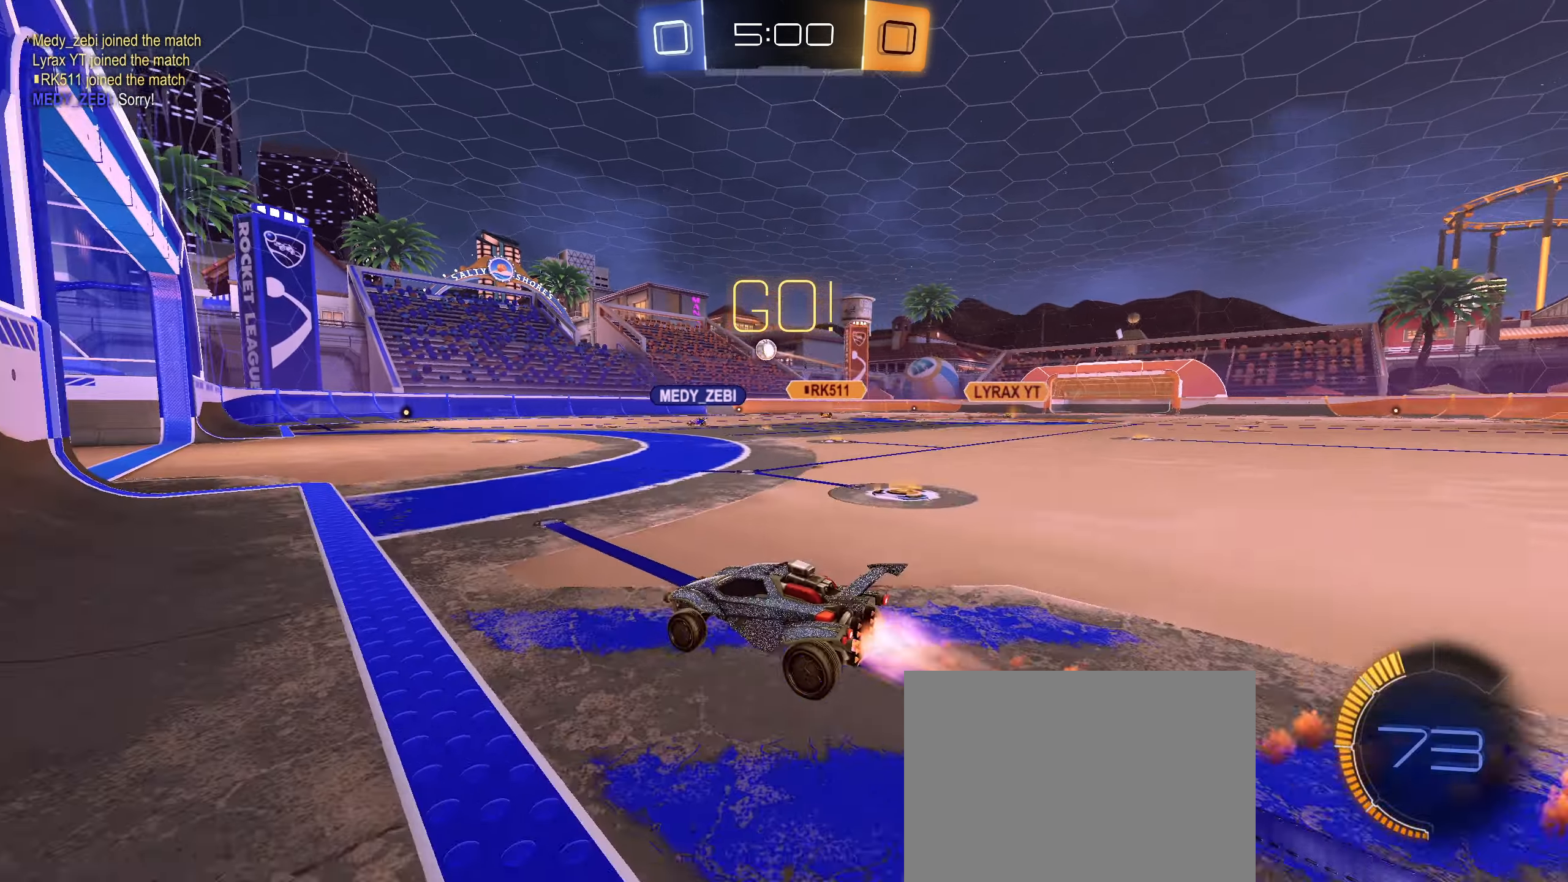
{"dt_ms": 500, "buttons": ["L2"], "left_stick": "left", "right_stick": "center", "events": [[17, "CIRCLE", "up"], [117, "left_stick", "right"], [183, "left_stick", "center"], [450, "L2", "down"], [467, "R2", "up"], [500, "left_stick", "left"]]}
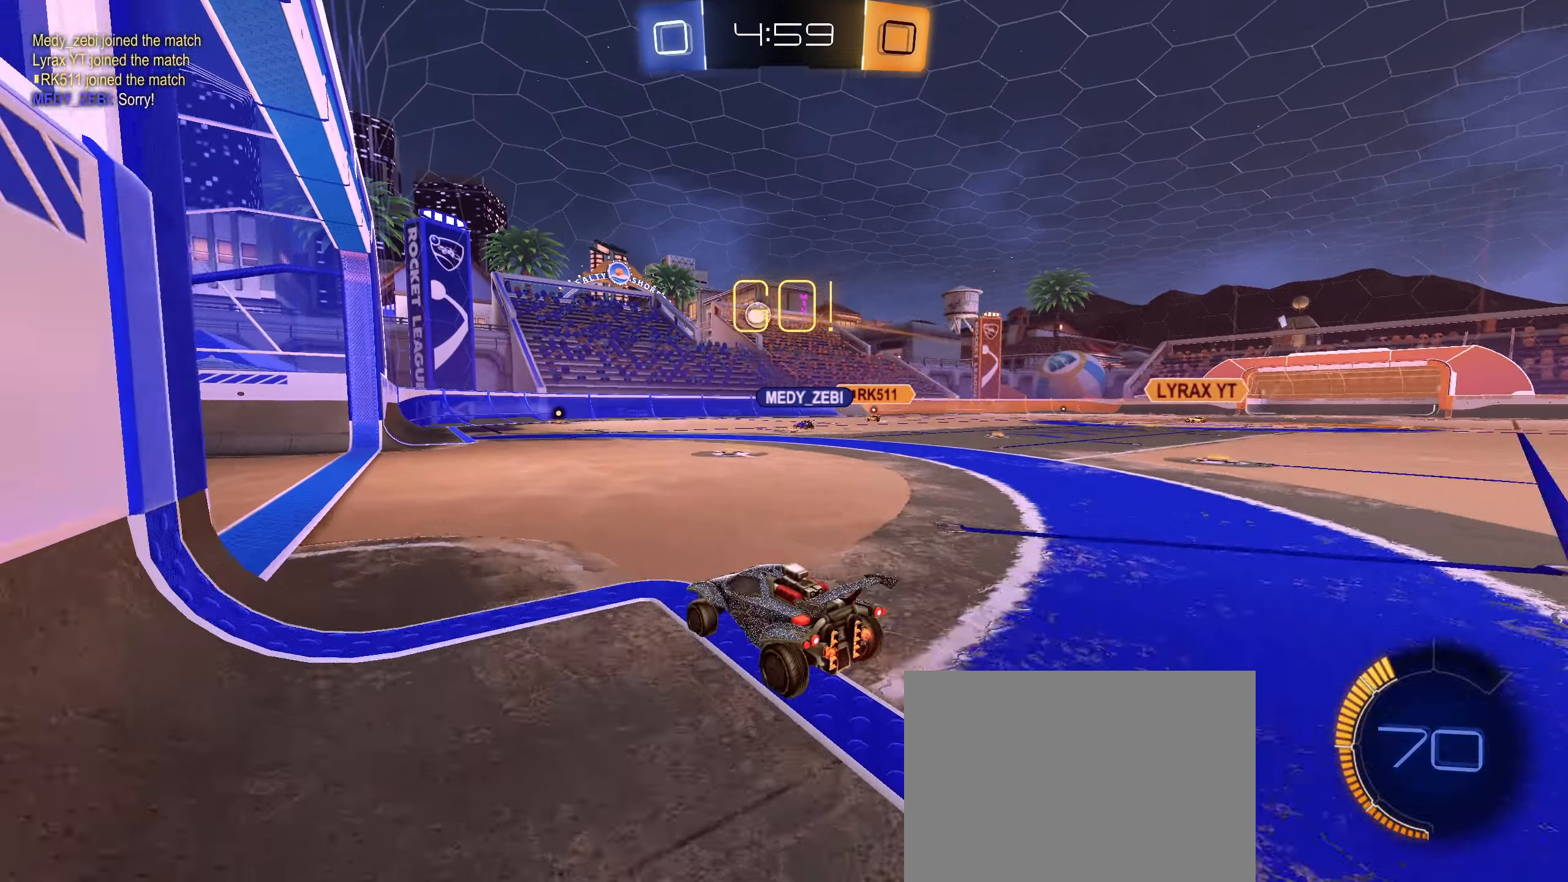
{"dt_ms": 500, "buttons": [], "left_stick": "center", "right_stick": "center", "events": [[250, "L2", "up"], [483, "left_stick", "center"]]}